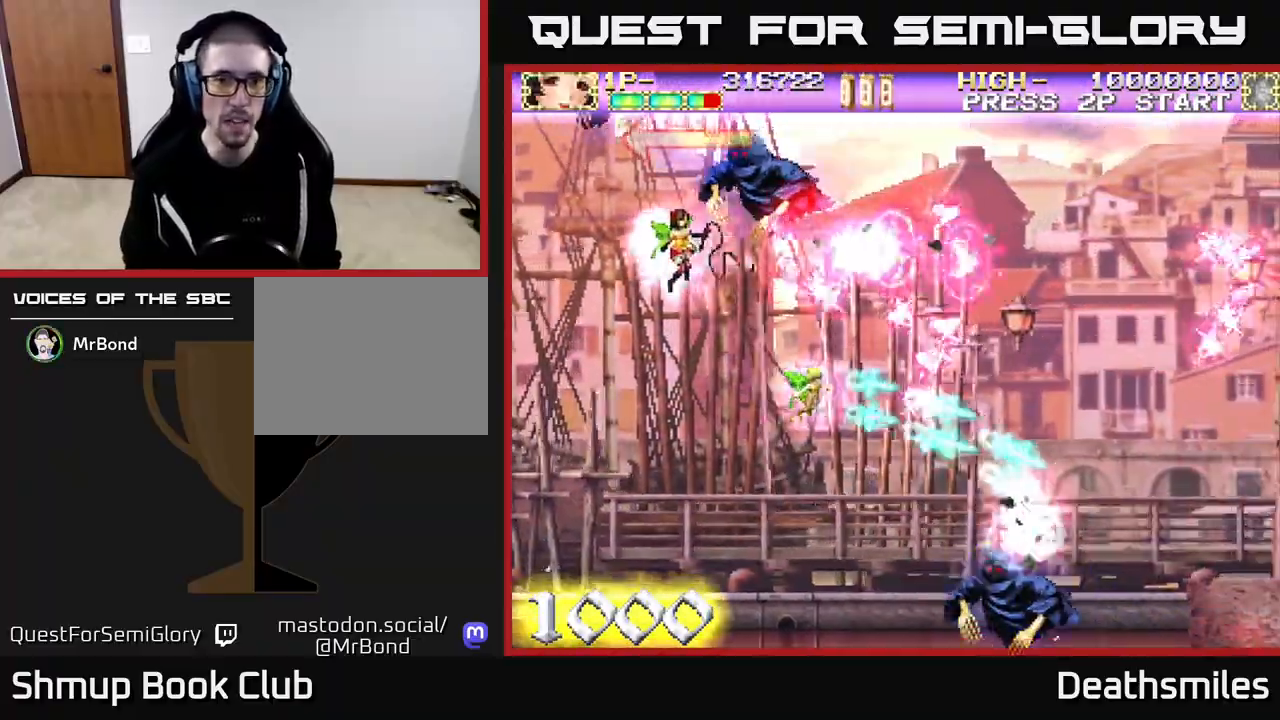
Gameplay with a controller (Xbox layout); each line is a JSON object with the inputs held at the frame after it. "events" lists button and stick changes between this image and that frame as [ms after this image, input, new state], when the widget could be followed in between. Not read: left_stick right_stick.
{"buttons": ["R2", "DPAD_DOWN"], "events": [[67, "DPAD_DOWN", "down"], [133, "DPAD_DOWN", "up"], [367, "DPAD_DOWN", "down"], [367, "DPAD_LEFT", "up"]]}
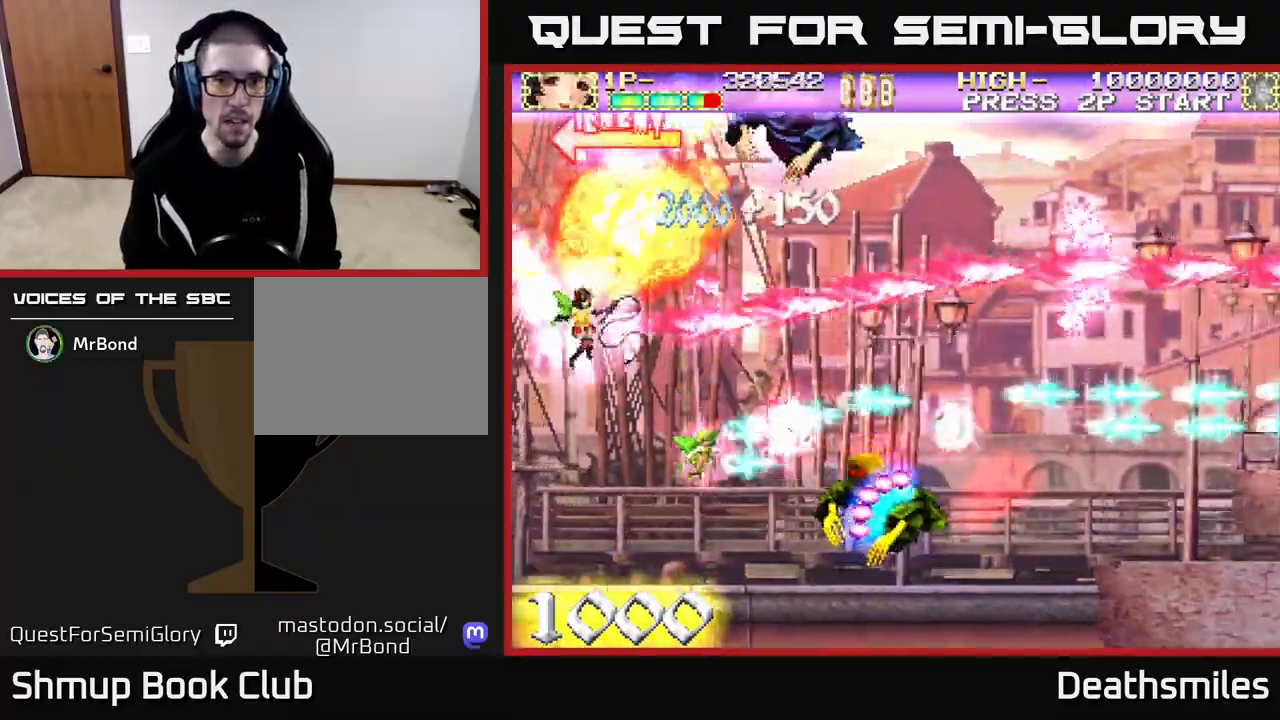
{"buttons": ["R2", "DPAD_UP"], "events": [[233, "DPAD_RIGHT", "down"], [317, "DPAD_DOWN", "up"], [417, "DPAD_UP", "down"], [433, "DPAD_RIGHT", "up"]]}
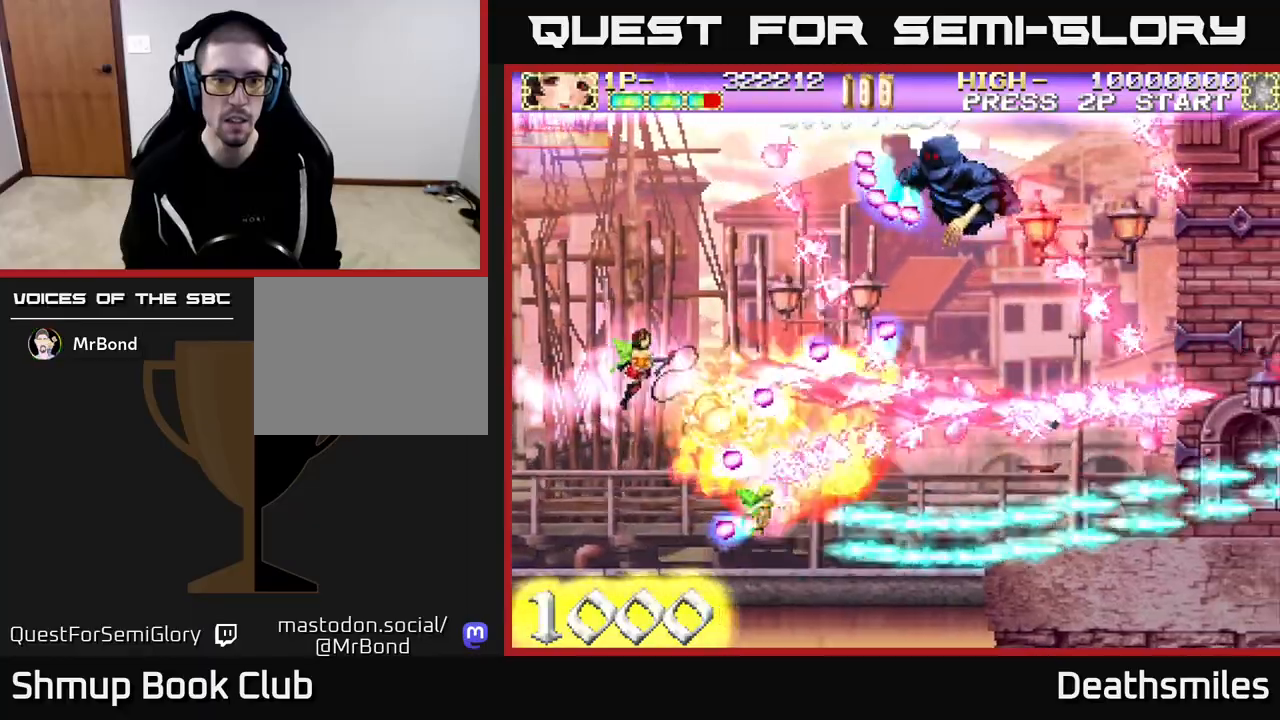
{"buttons": ["R2", "DPAD_DOWN", "DPAD_RIGHT"], "events": [[350, "DPAD_RIGHT", "down"], [350, "DPAD_UP", "up"], [417, "DPAD_DOWN", "down"]]}
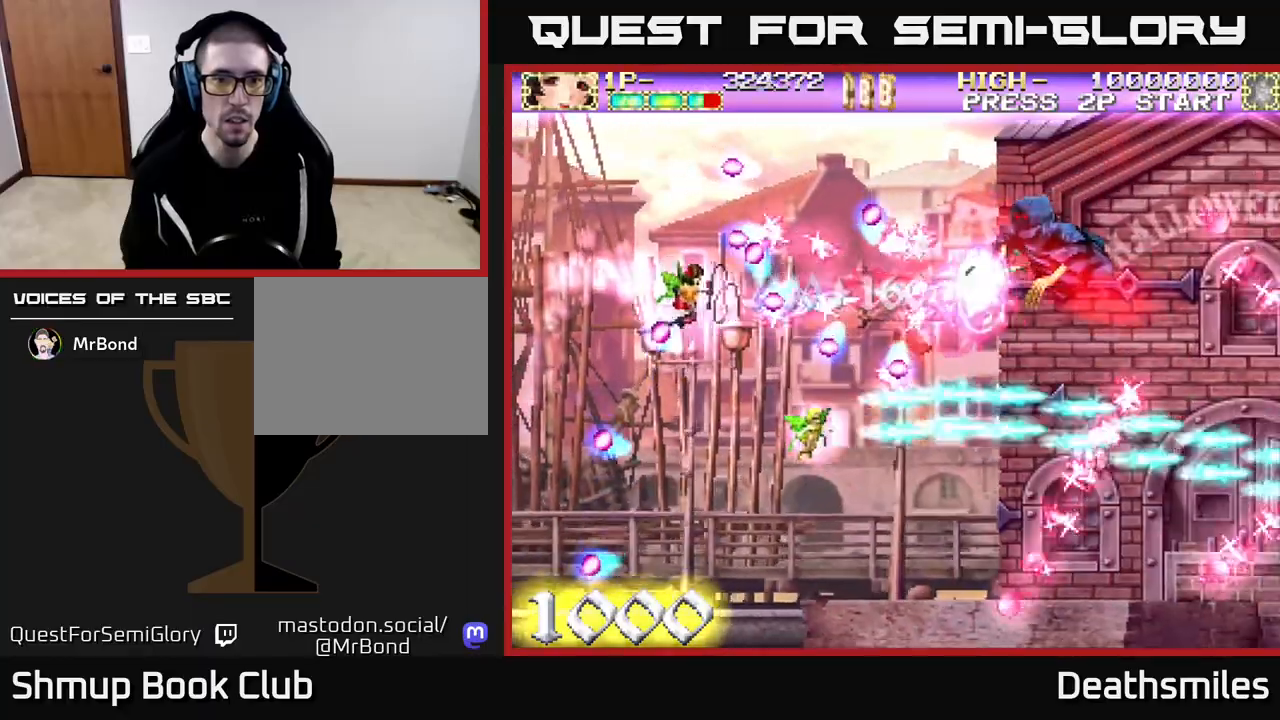
{"buttons": ["R2", "DPAD_DOWN", "DPAD_RIGHT"], "events": [[83, "DPAD_RIGHT", "up"], [233, "DPAD_LEFT", "down"], [400, "DPAD_LEFT", "up"], [450, "DPAD_RIGHT", "down"]]}
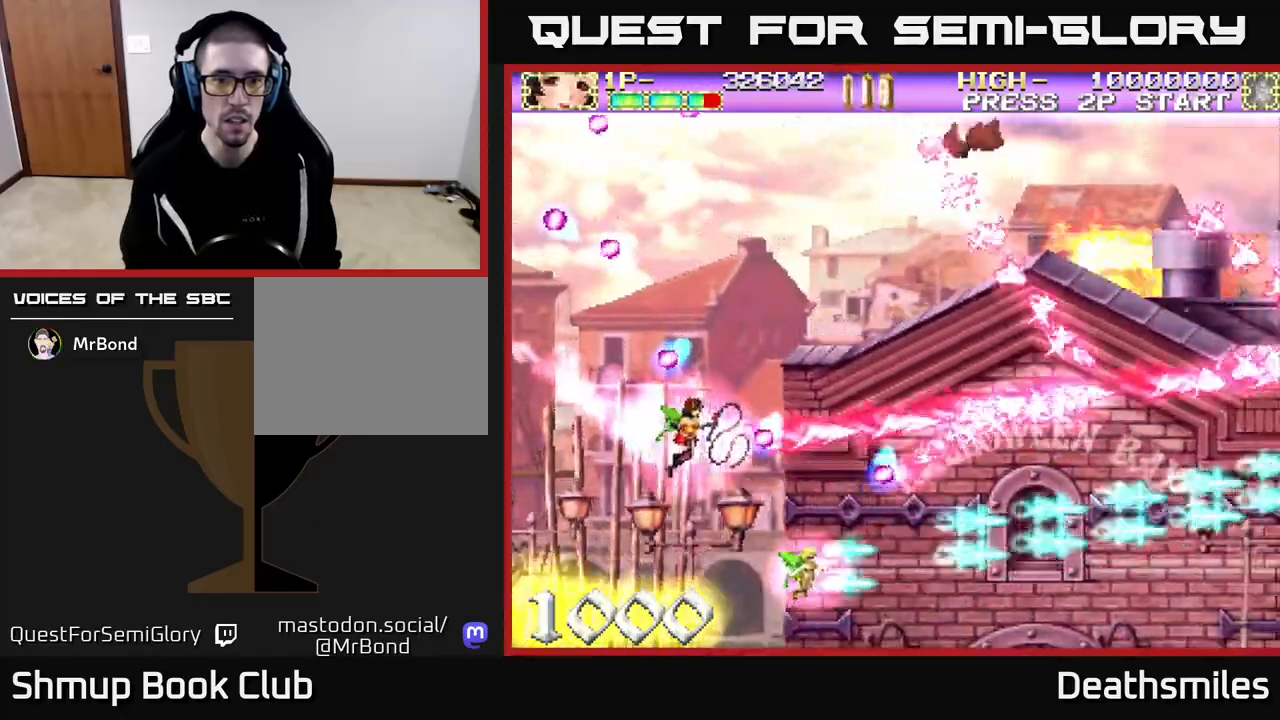
{"buttons": ["DPAD_UP", "DPAD_RIGHT"], "events": [[50, "DPAD_DOWN", "up"], [100, "DPAD_RIGHT", "up"], [100, "DPAD_UP", "down"], [100, "R2", "up"], [200, "DPAD_RIGHT", "down"]]}
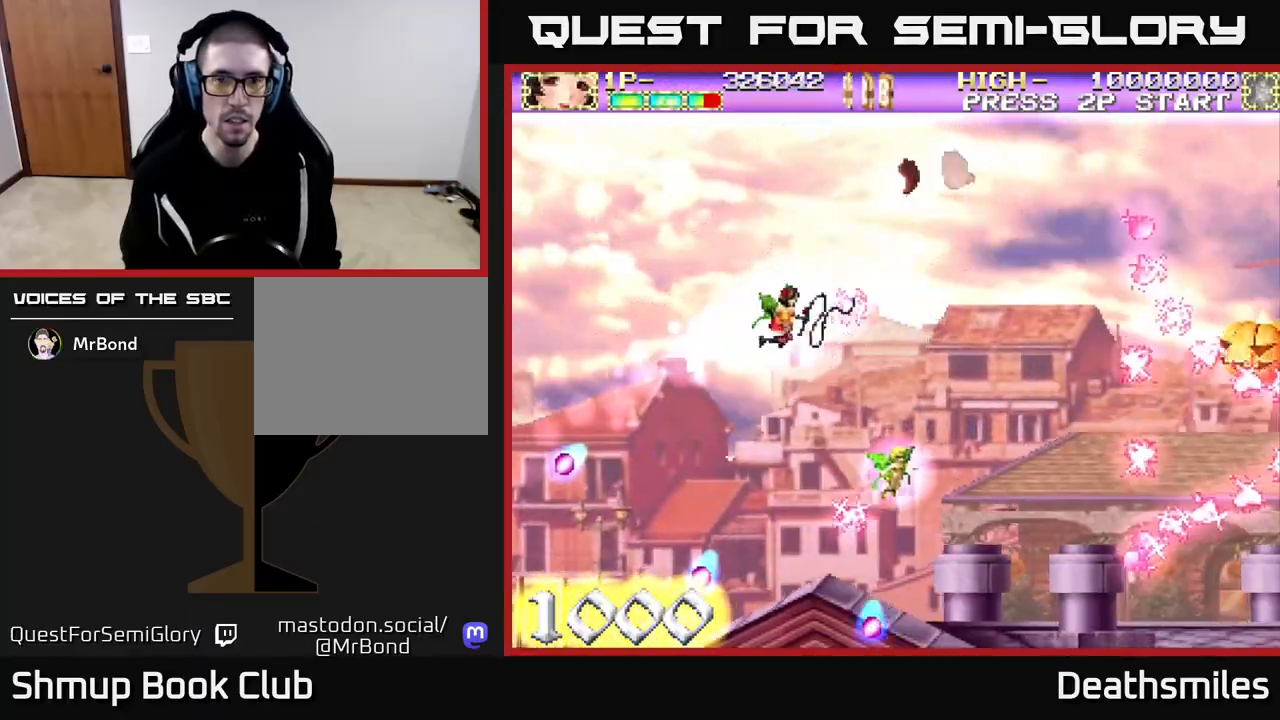
{"buttons": ["R2", "DPAD_RIGHT"], "events": [[83, "DPAD_UP", "up"], [250, "R2", "down"], [267, "DPAD_DOWN", "down"], [400, "DPAD_DOWN", "up"]]}
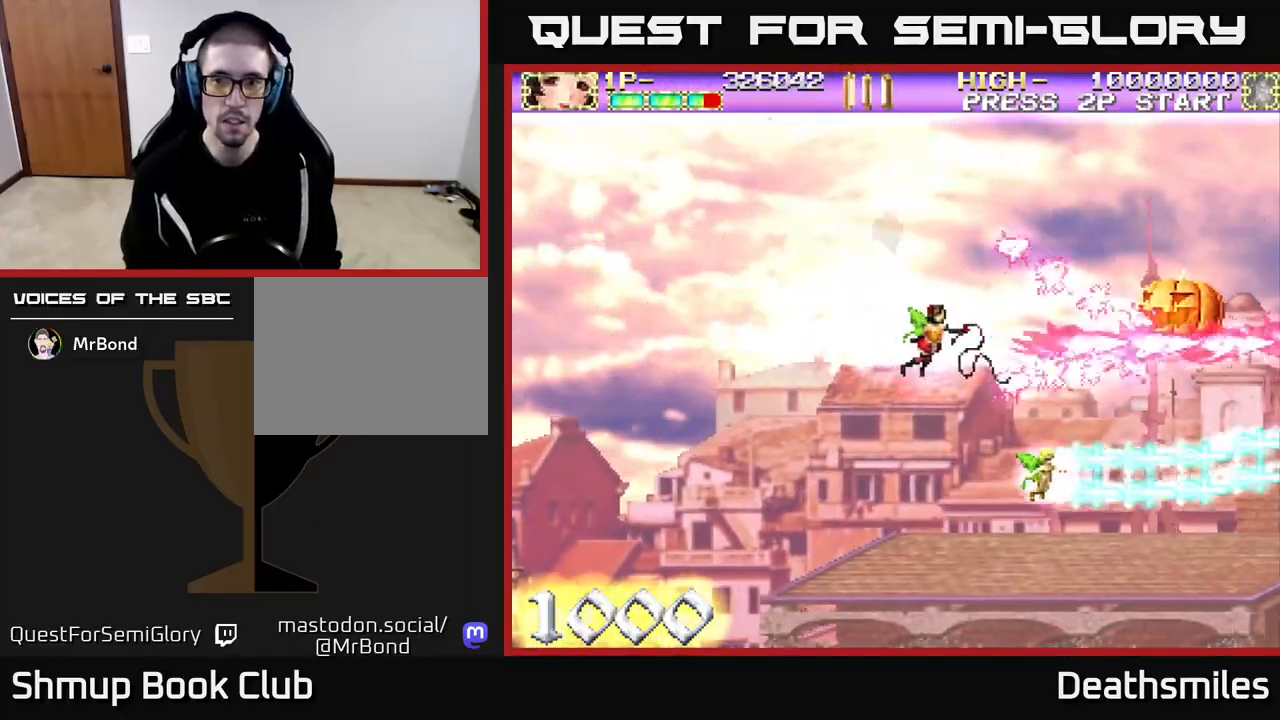
{"buttons": ["B", "DPAD_LEFT"], "events": [[183, "DPAD_RIGHT", "up"], [183, "DPAD_UP", "down"], [233, "DPAD_LEFT", "down"], [267, "DPAD_UP", "up"], [367, "B", "down"], [467, "R2", "up"]]}
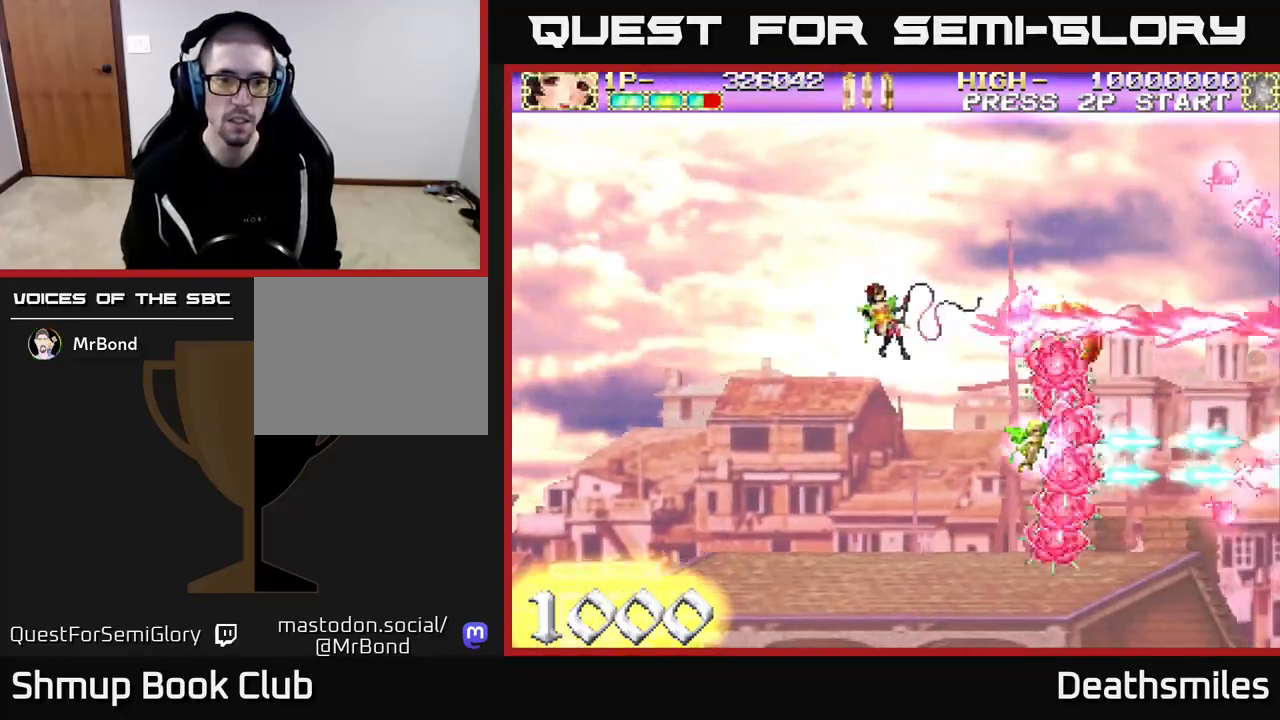
{"buttons": ["B", "DPAD_LEFT"], "events": []}
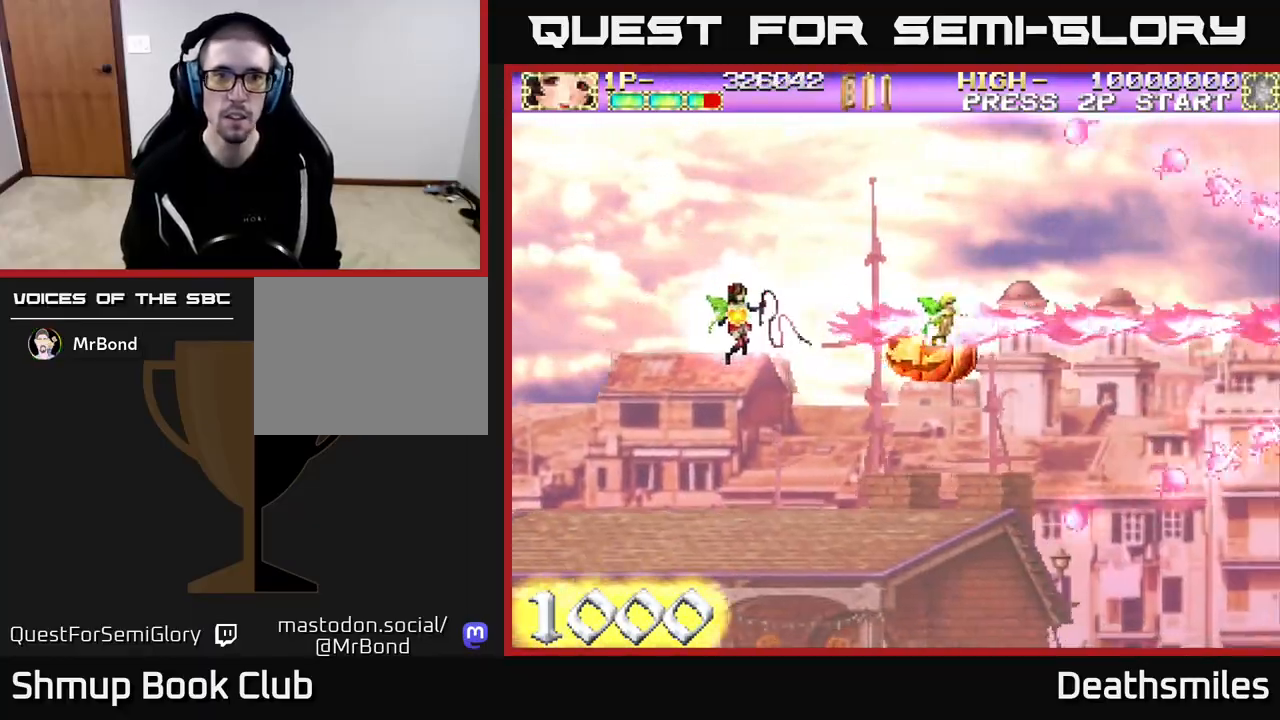
{"buttons": ["R2"], "events": [[367, "R2", "down"], [400, "DPAD_LEFT", "up"], [433, "B", "up"]]}
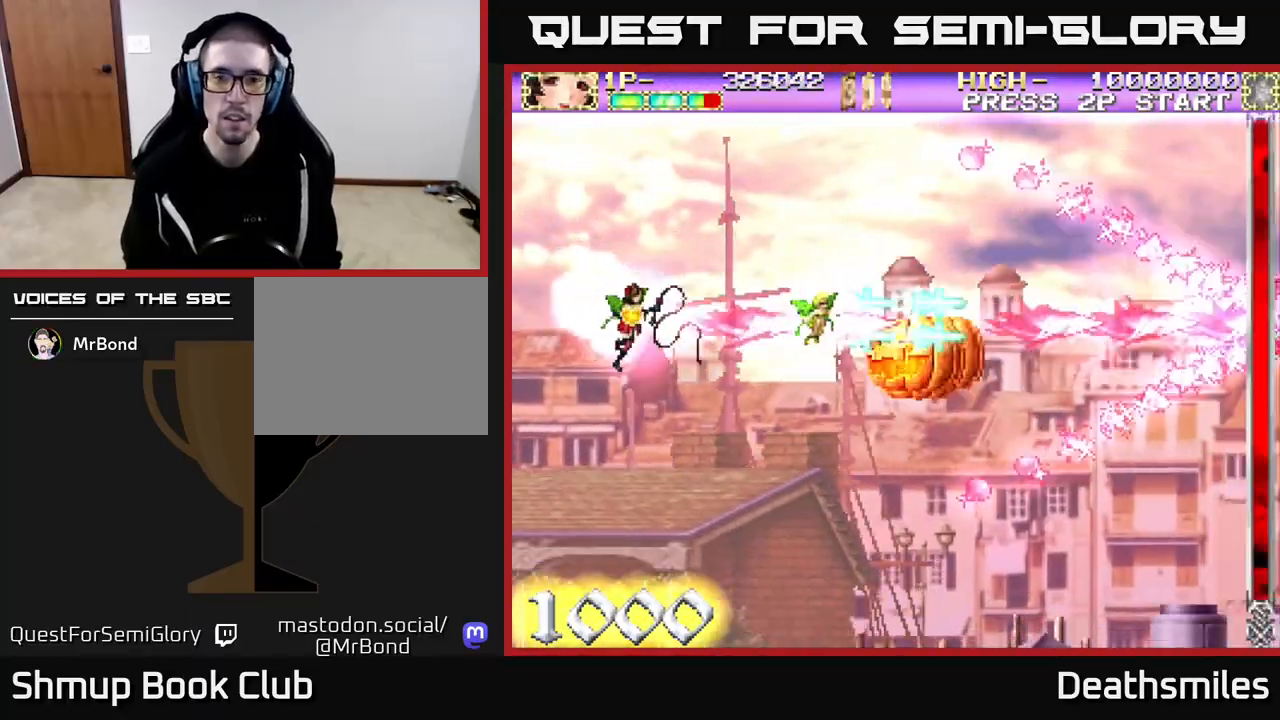
{"buttons": ["B", "R2"], "events": [[33, "DPAD_RIGHT", "down"], [200, "DPAD_RIGHT", "up"], [433, "B", "down"]]}
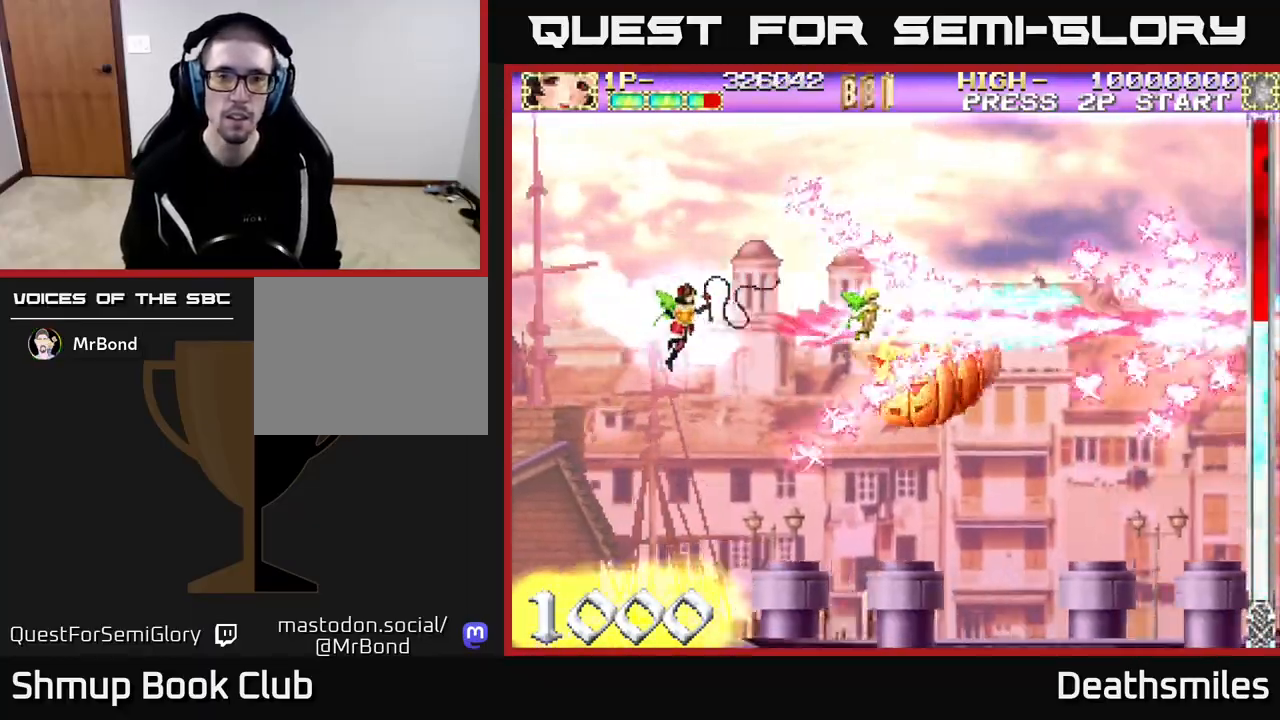
{"buttons": ["B"], "events": [[50, "R2", "up"]]}
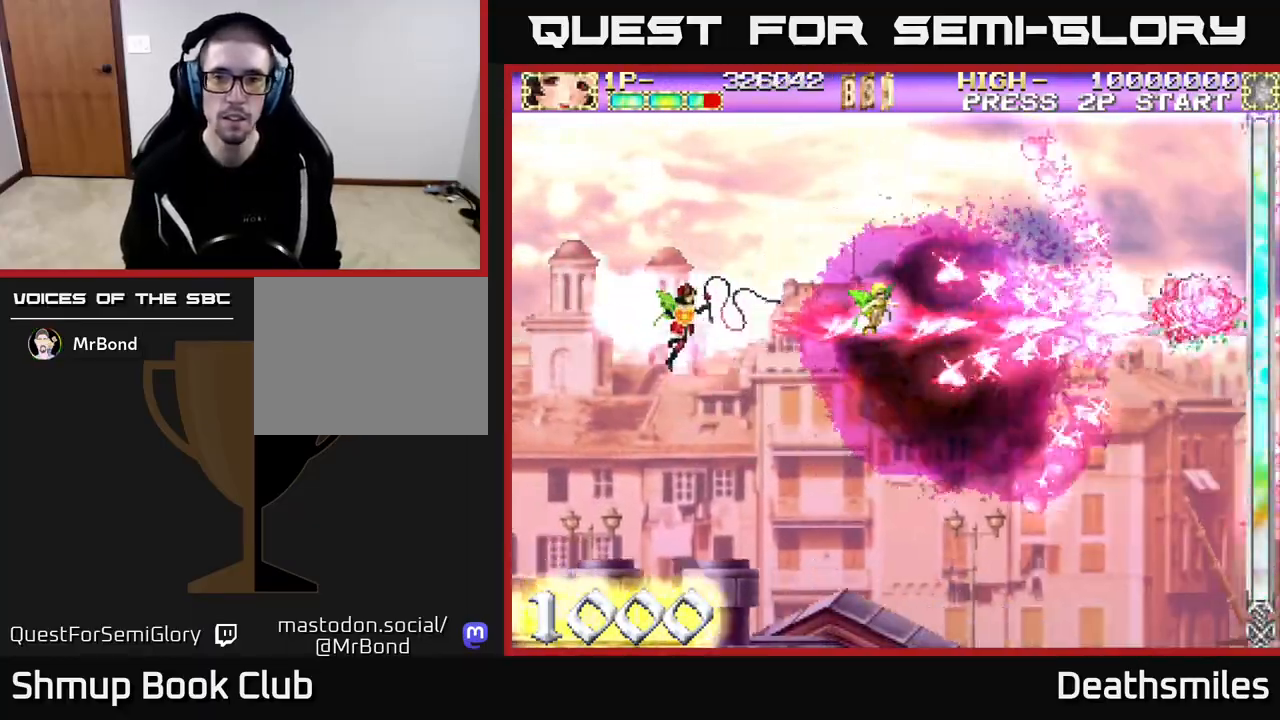
{"buttons": ["B"], "events": []}
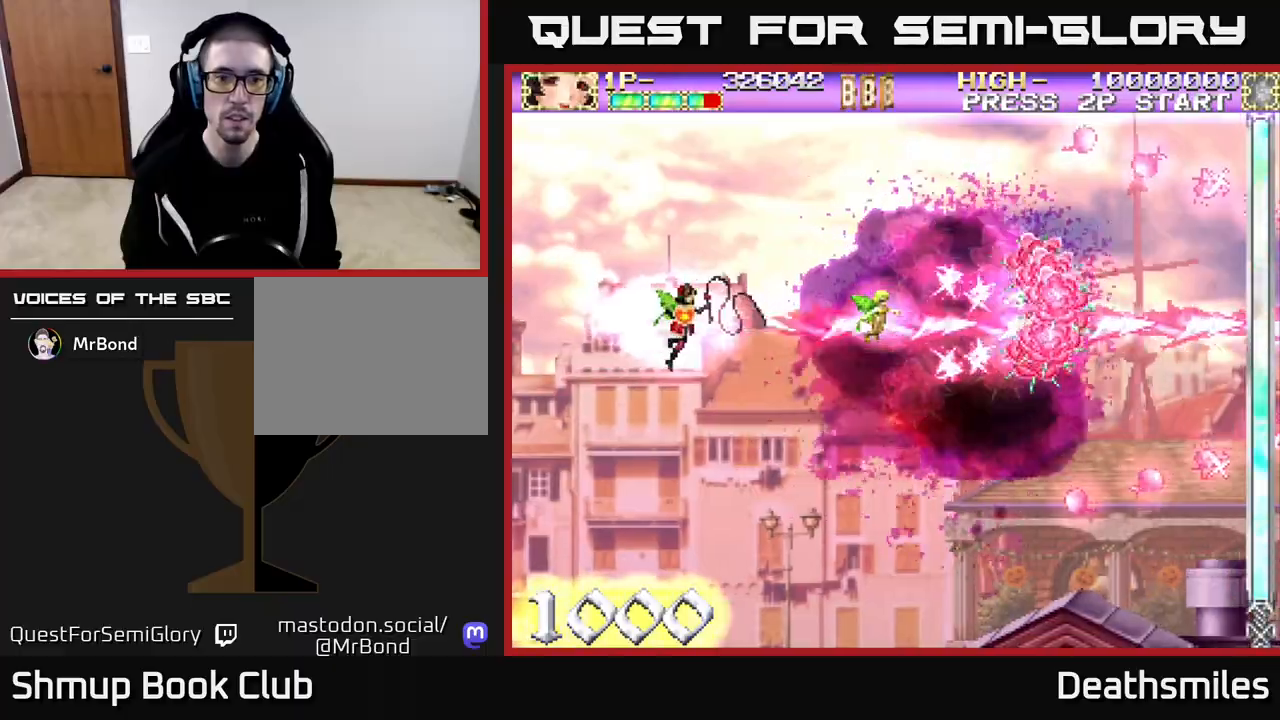
{"buttons": ["B"], "events": [[117, "DPAD_DOWN", "down"], [233, "DPAD_DOWN", "up"]]}
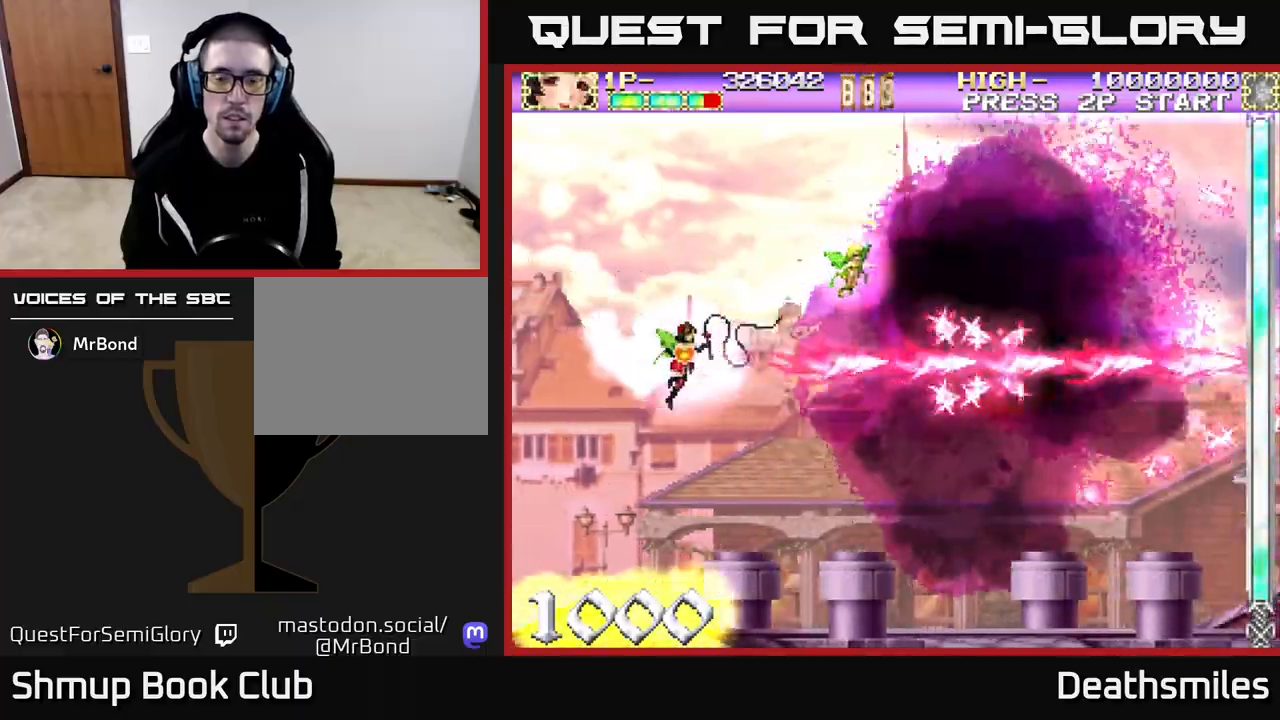
{"buttons": ["B"], "events": [[133, "DPAD_UP", "down"], [250, "DPAD_UP", "up"]]}
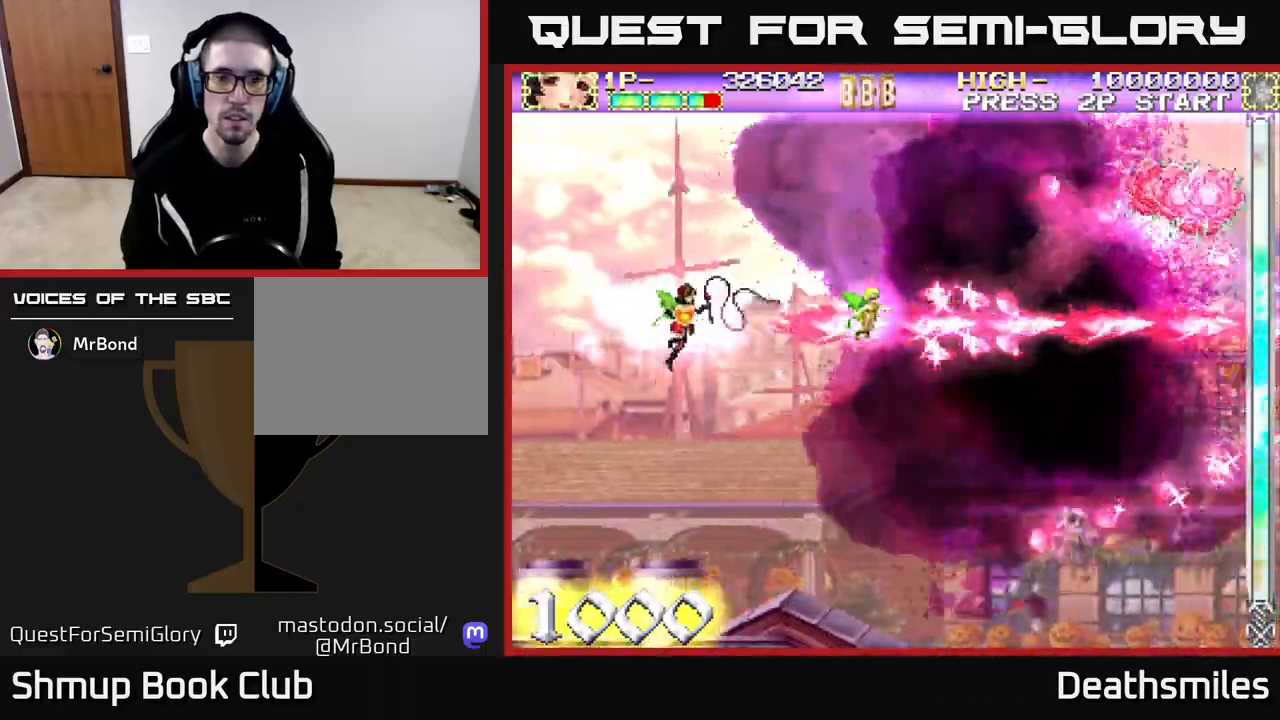
{"buttons": ["B"], "events": []}
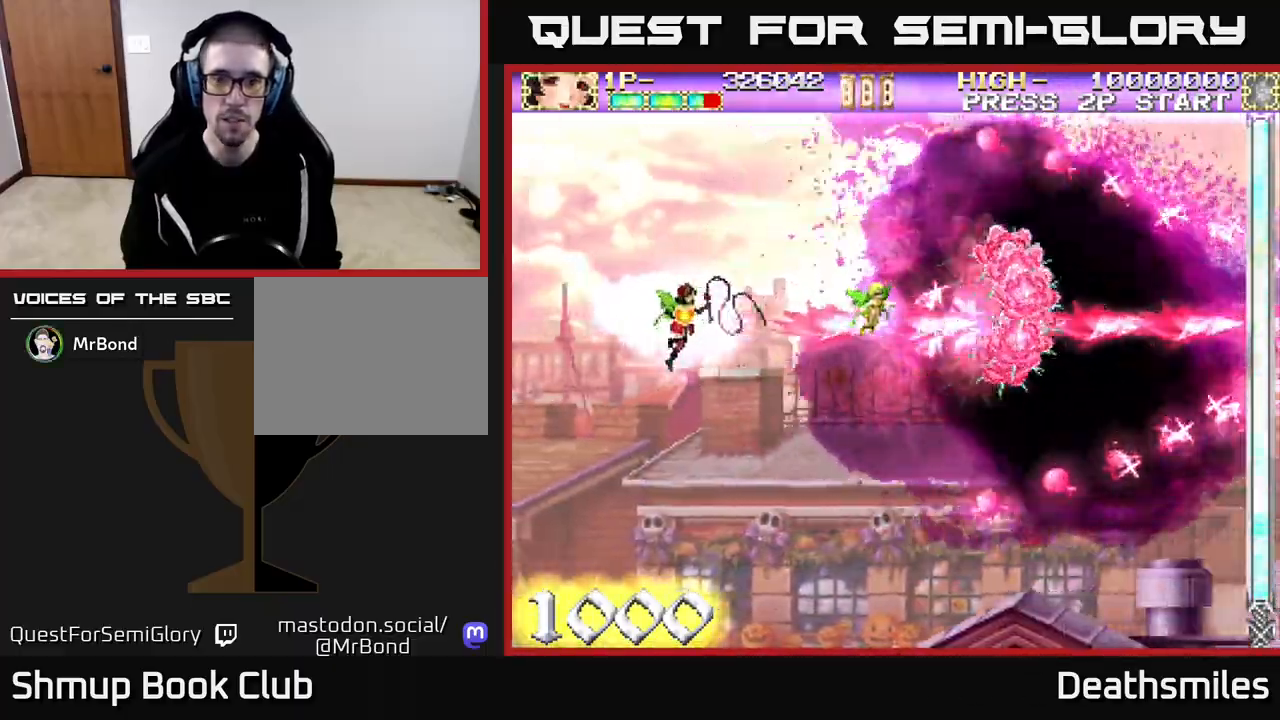
{"buttons": ["B"], "events": []}
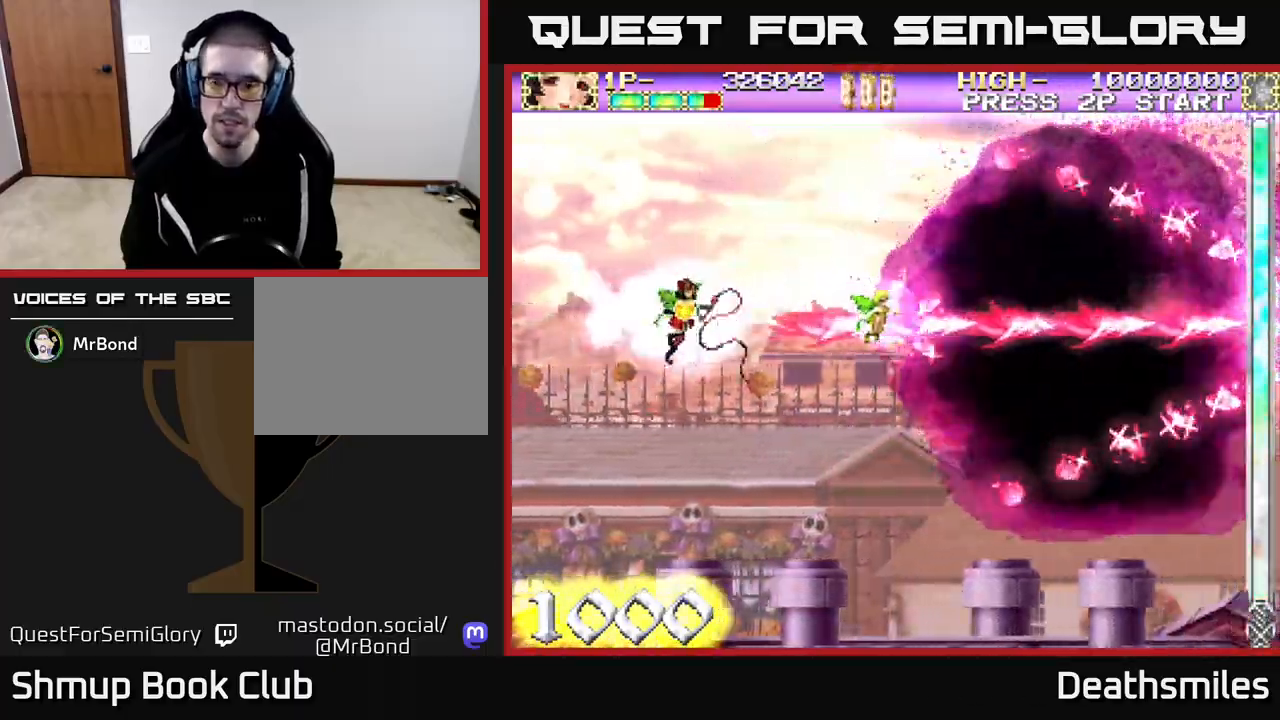
{"buttons": ["B"], "events": [[33, "DPAD_UP", "down"], [50, "DPAD_RIGHT", "down"], [117, "DPAD_UP", "up"], [200, "DPAD_RIGHT", "up"]]}
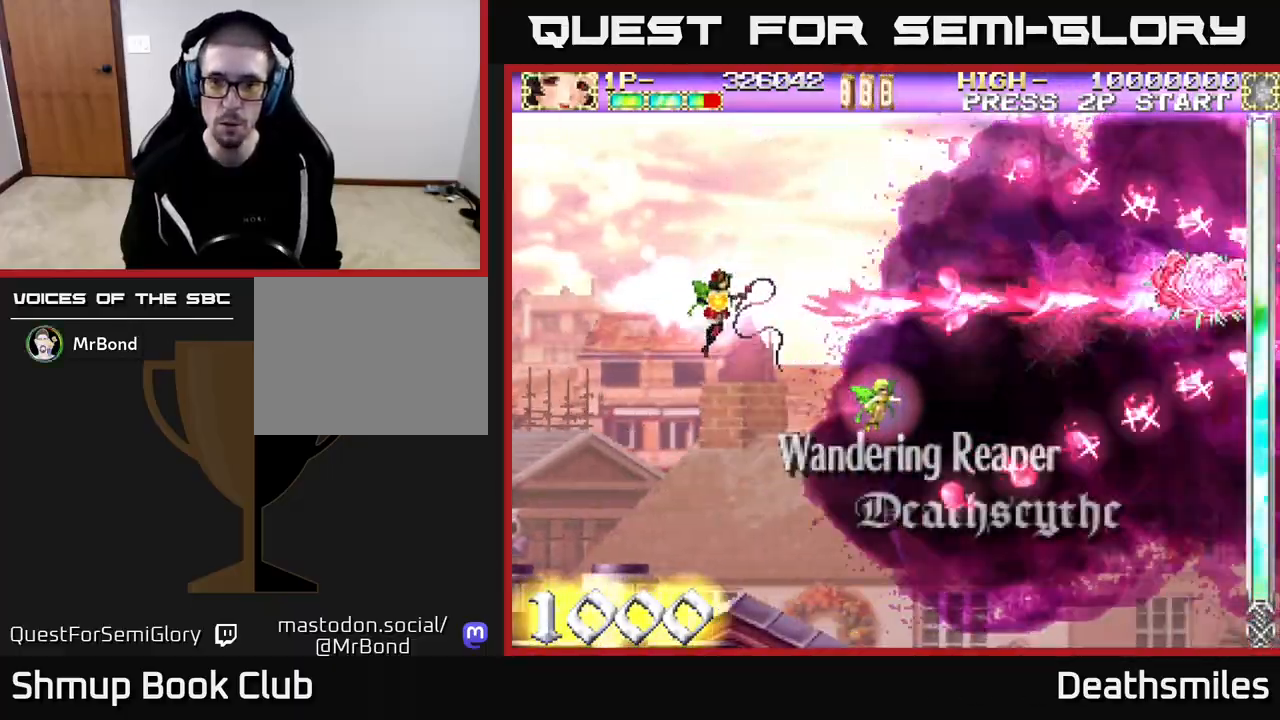
{"buttons": ["B"], "events": [[17, "DPAD_DOWN", "down"], [167, "DPAD_DOWN", "up"]]}
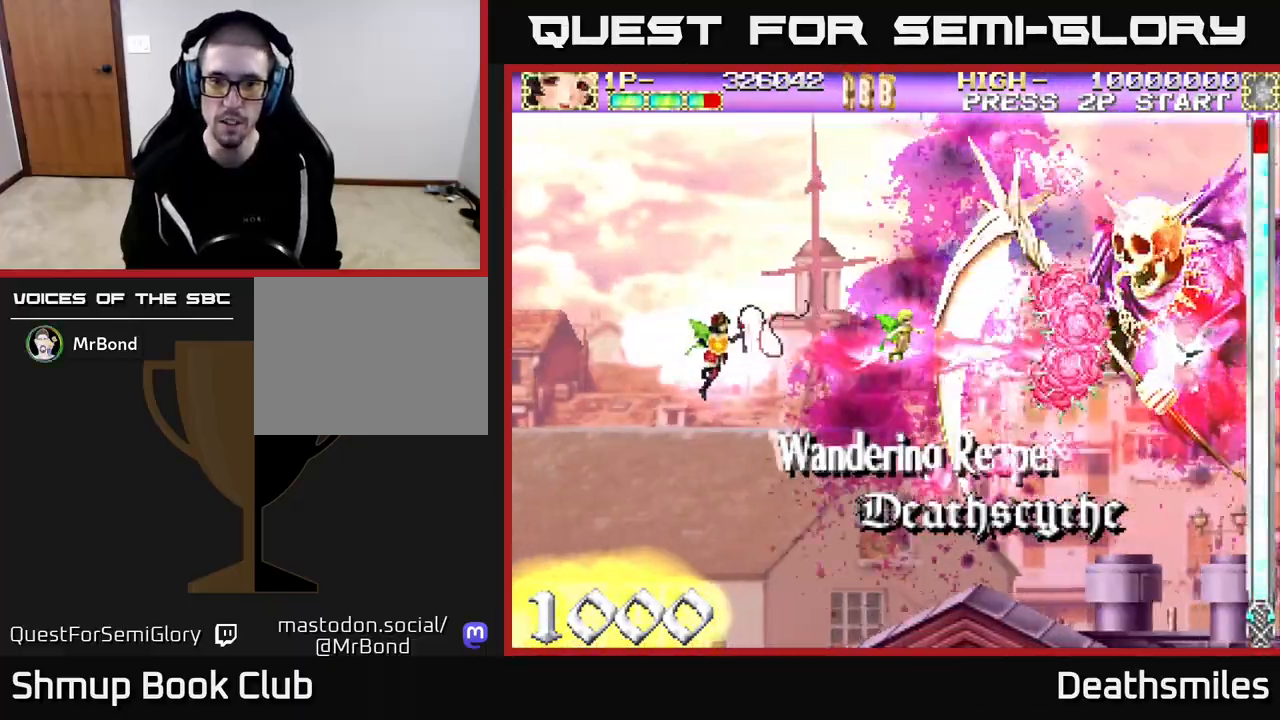
{"buttons": ["B", "DPAD_RIGHT"], "events": [[433, "DPAD_RIGHT", "down"]]}
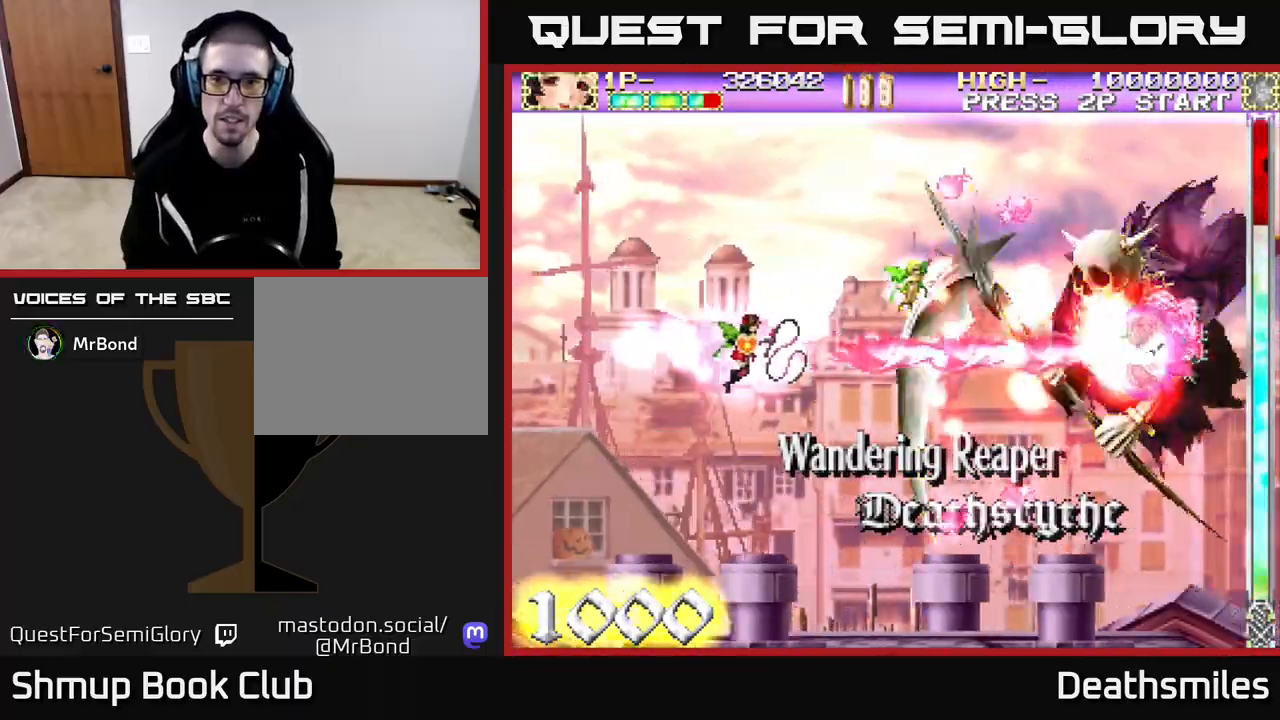
{"buttons": ["B"], "events": [[67, "DPAD_RIGHT", "up"], [233, "DPAD_LEFT", "down"], [300, "DPAD_LEFT", "up"], [300, "DPAD_UP", "down"], [450, "DPAD_UP", "up"]]}
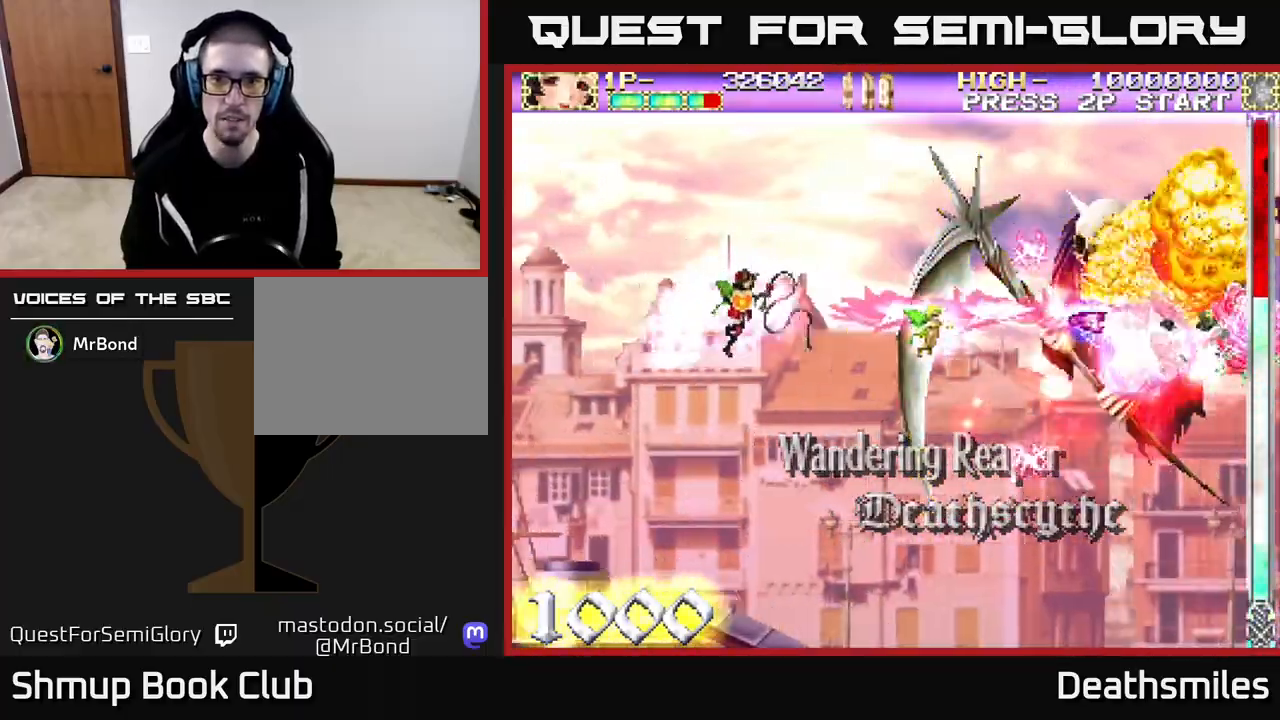
{"buttons": ["B", "DPAD_UP"], "events": [[117, "DPAD_LEFT", "down"], [250, "DPAD_LEFT", "up"], [450, "DPAD_UP", "down"]]}
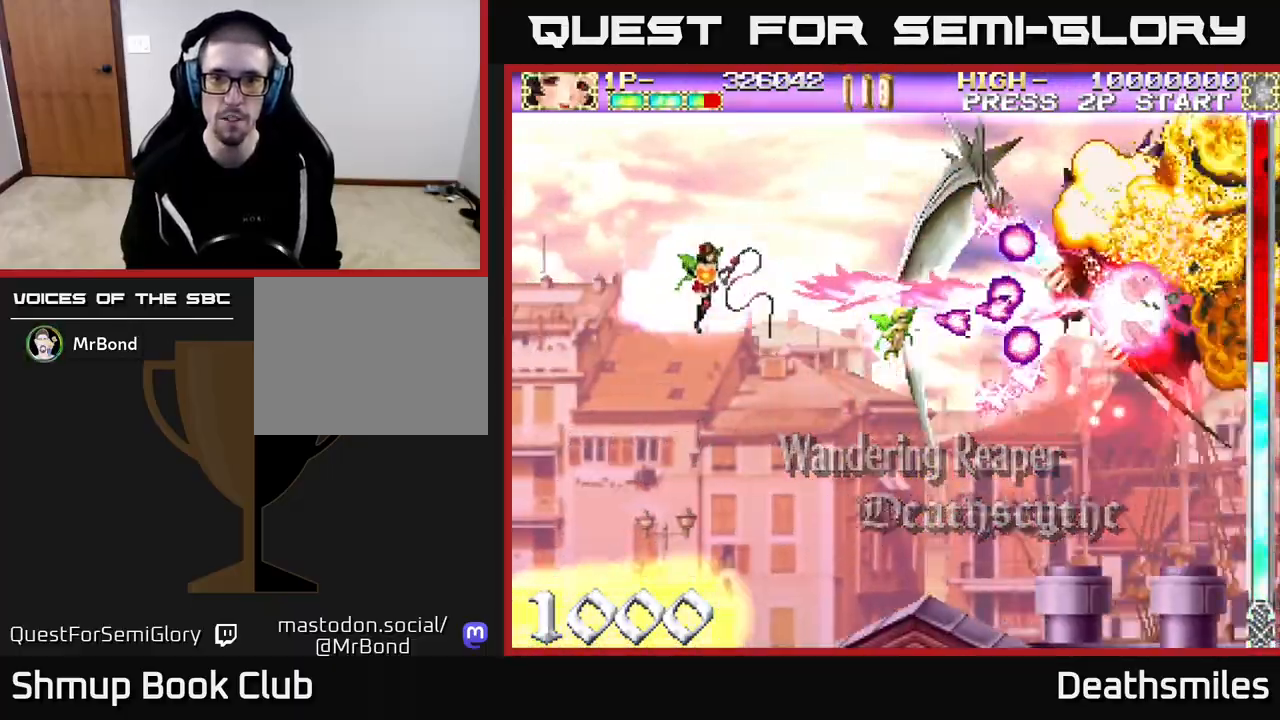
{"buttons": ["B", "DPAD_UP"], "events": [[17, "DPAD_LEFT", "down"], [50, "DPAD_UP", "up"], [100, "DPAD_LEFT", "up"], [317, "DPAD_LEFT", "down"], [367, "DPAD_UP", "down"], [433, "DPAD_LEFT", "up"]]}
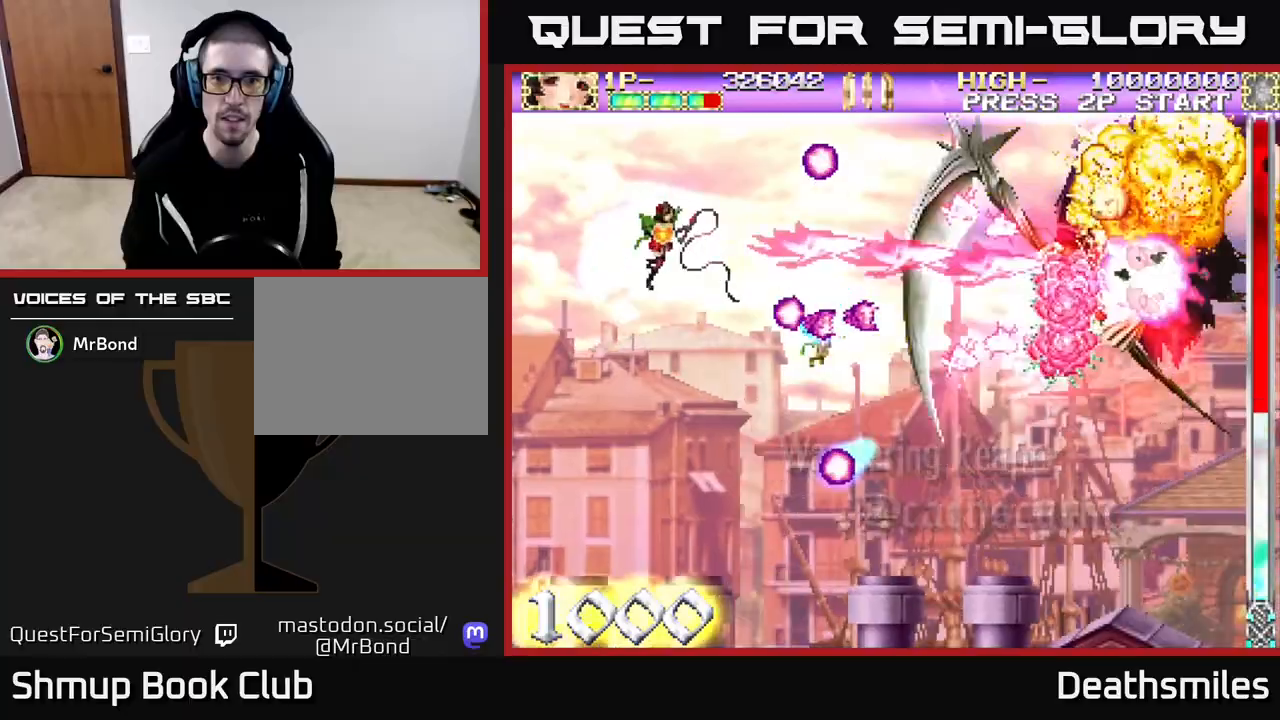
{"buttons": ["B"], "events": [[17, "DPAD_UP", "up"], [83, "DPAD_RIGHT", "down"], [300, "DPAD_RIGHT", "up"]]}
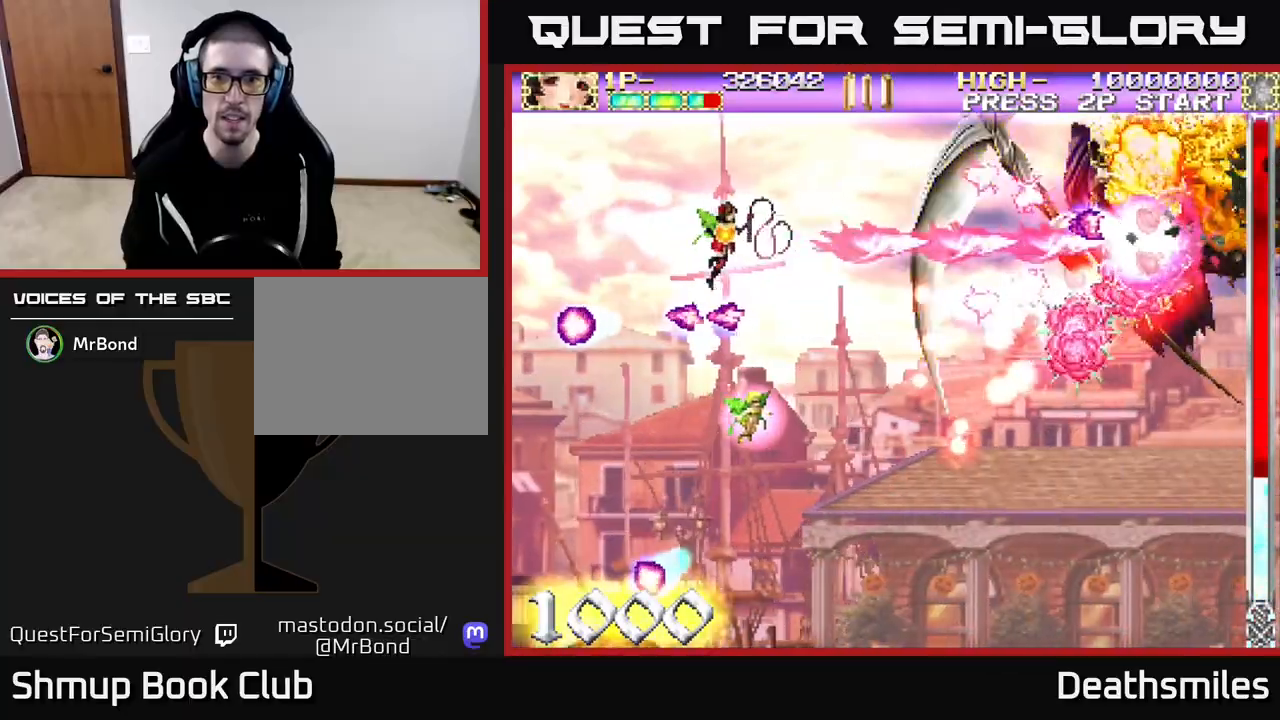
{"buttons": ["B"], "events": [[350, "DPAD_DOWN", "down"], [350, "DPAD_RIGHT", "down"], [467, "DPAD_DOWN", "up"], [500, "DPAD_RIGHT", "up"]]}
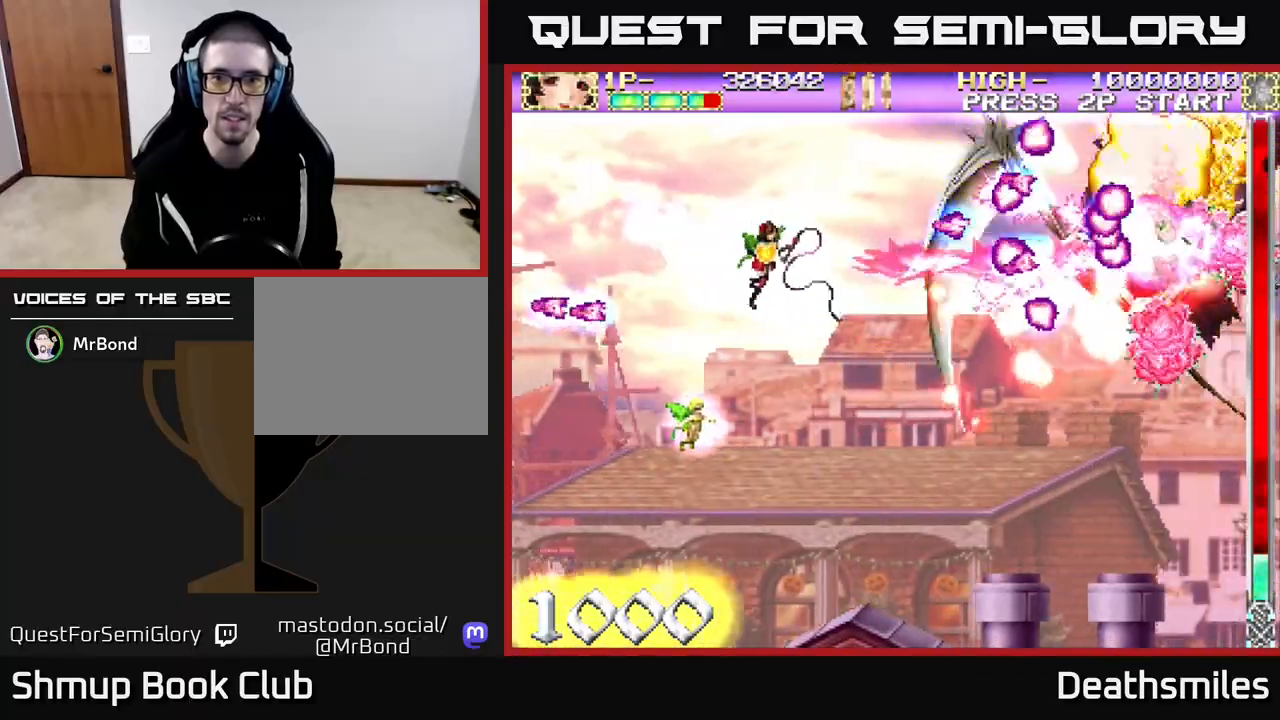
{"buttons": ["B"], "events": [[250, "DPAD_DOWN", "down"], [333, "DPAD_DOWN", "up"]]}
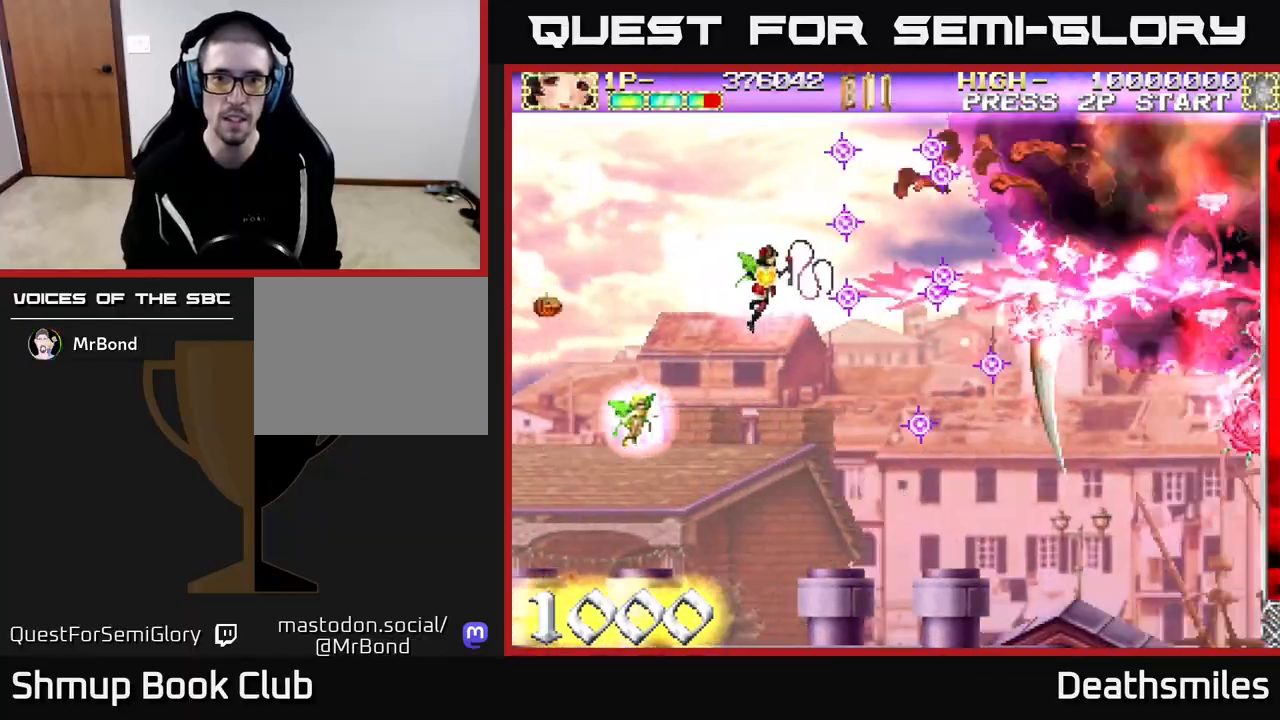
{"buttons": ["B", "DPAD_RIGHT"], "events": [[250, "DPAD_RIGHT", "down"]]}
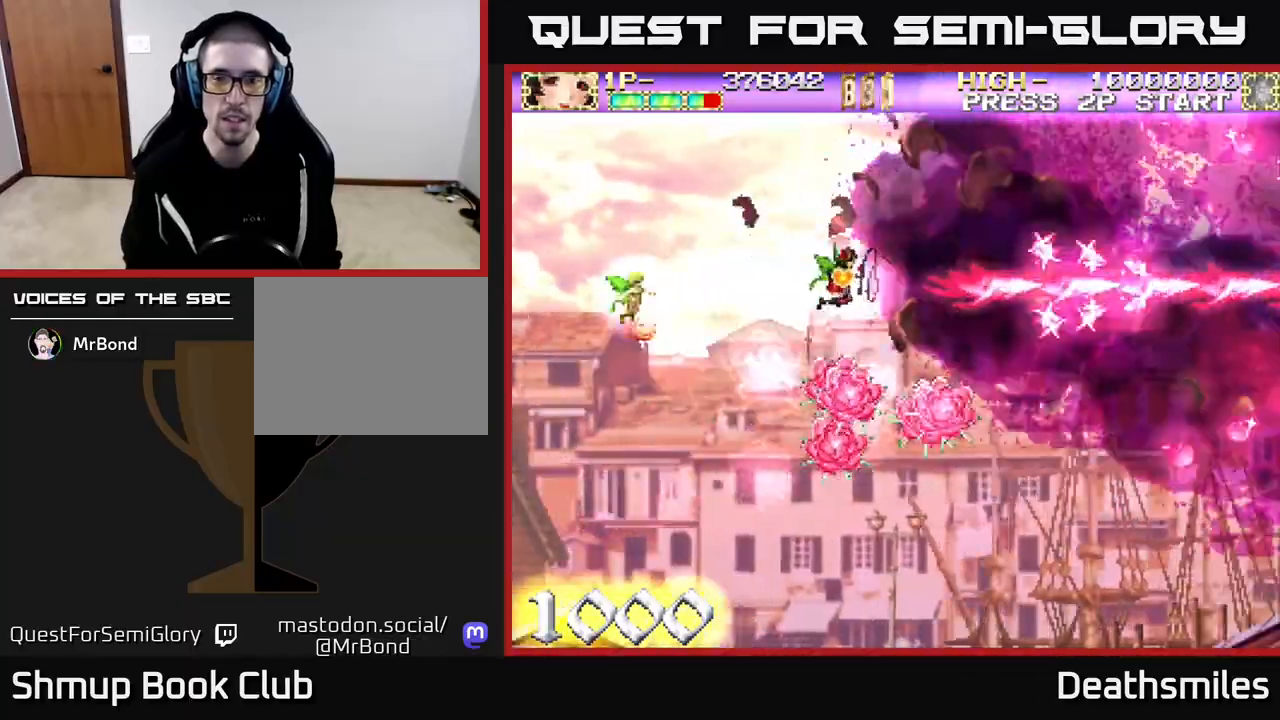
{"buttons": ["B", "DPAD_DOWN", "DPAD_LEFT"], "events": [[217, "DPAD_RIGHT", "up"], [283, "DPAD_LEFT", "down"], [450, "DPAD_DOWN", "down"]]}
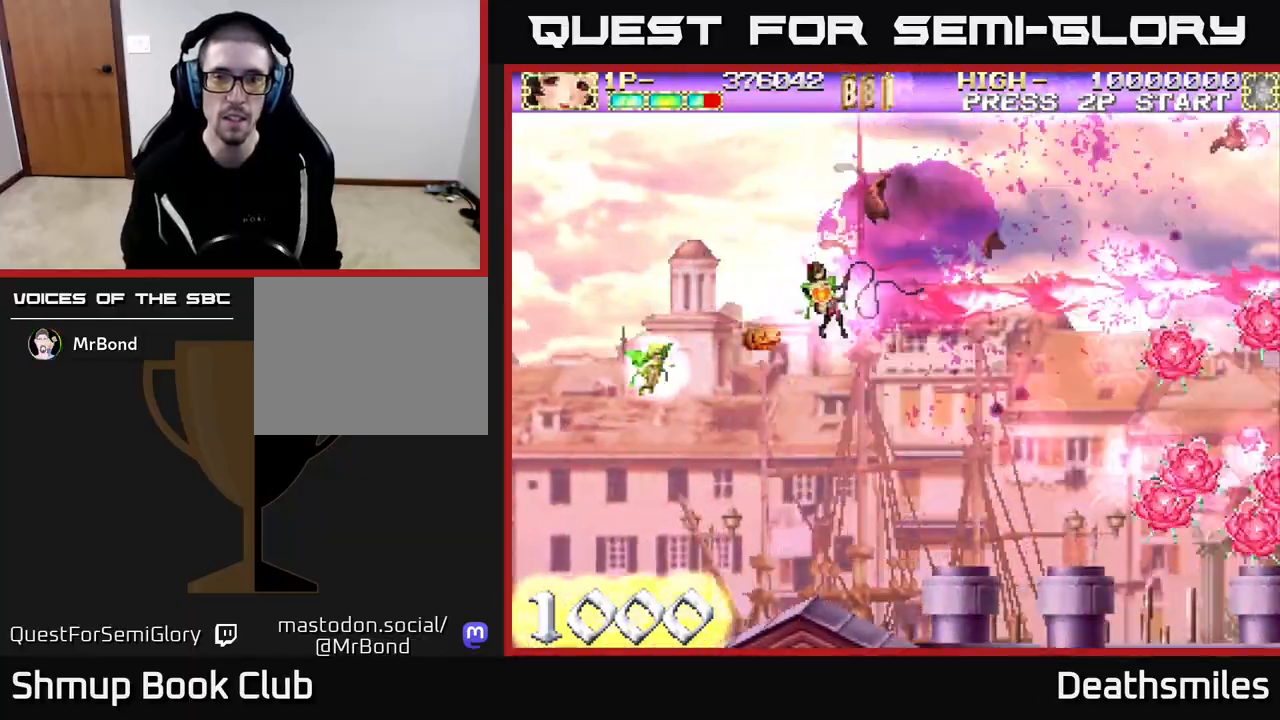
{"buttons": ["B"], "events": [[83, "DPAD_LEFT", "up"], [283, "DPAD_DOWN", "up"], [283, "DPAD_LEFT", "down"], [467, "DPAD_LEFT", "up"]]}
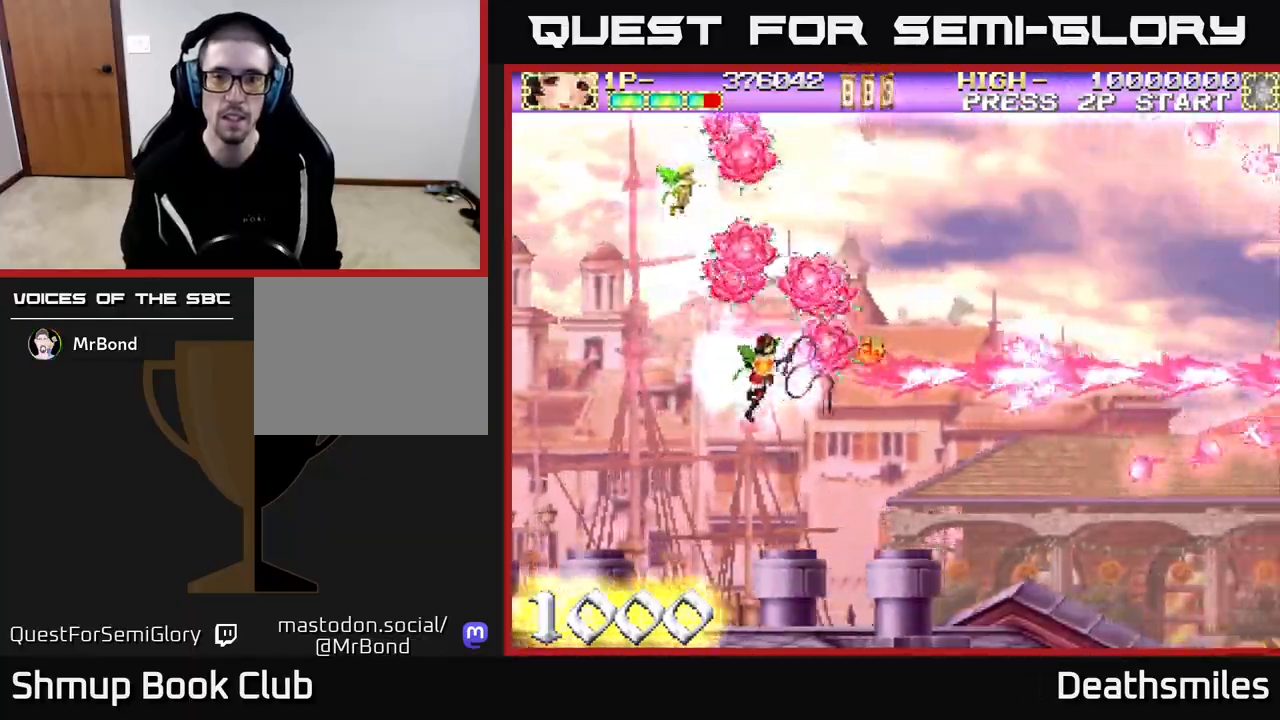
{"buttons": ["B", "DPAD_UP"], "events": [[83, "DPAD_RIGHT", "down"], [417, "DPAD_RIGHT", "up"], [467, "DPAD_UP", "down"]]}
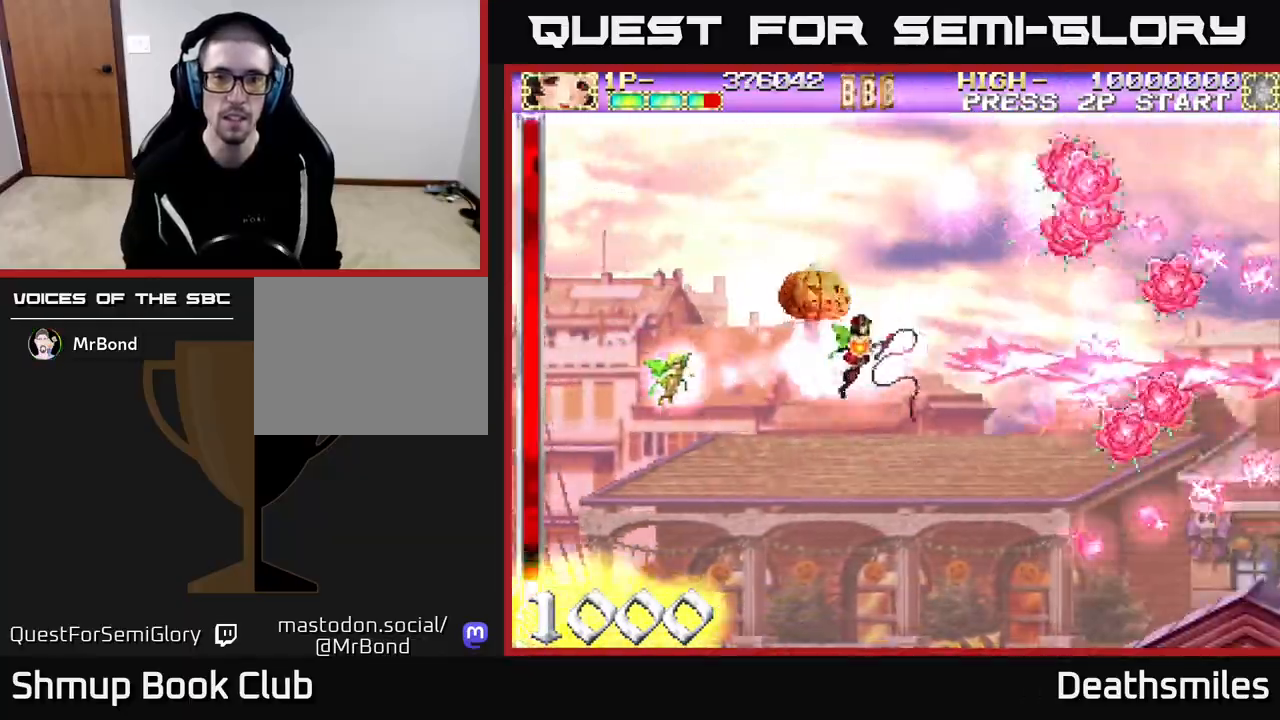
{"buttons": ["B", "DPAD_RIGHT"], "events": [[83, "DPAD_UP", "up"], [100, "DPAD_RIGHT", "down"]]}